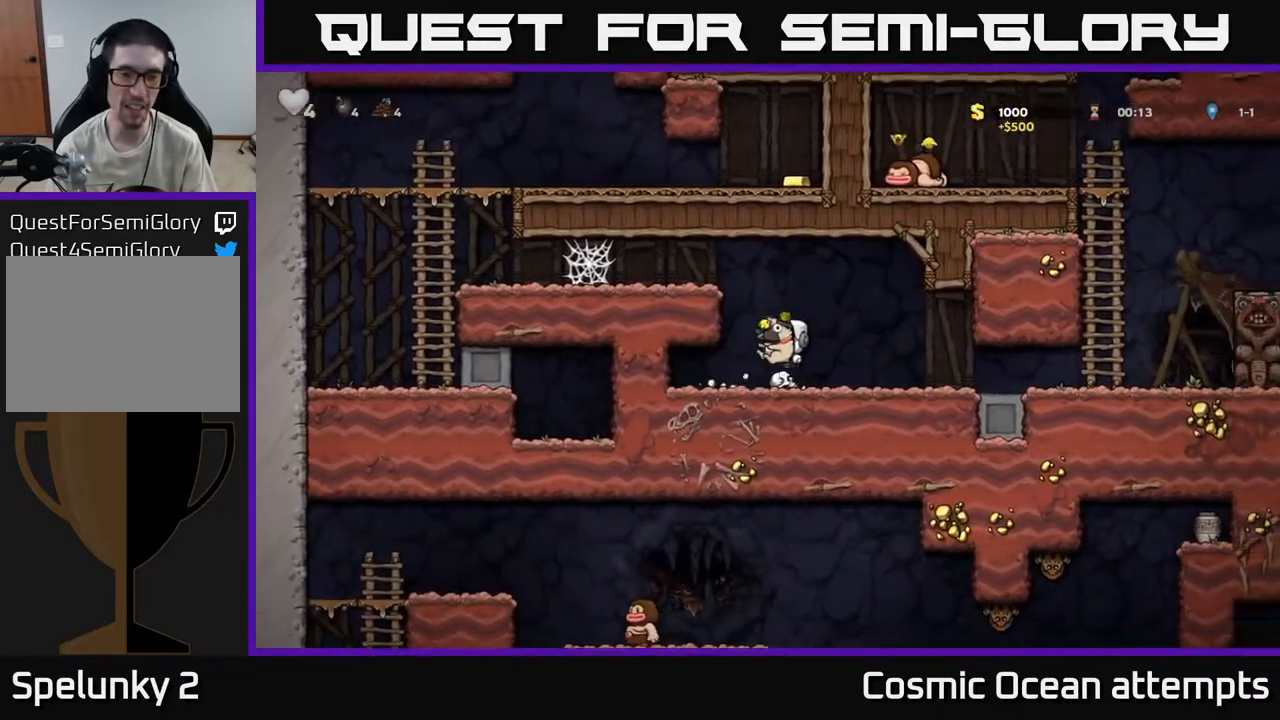
Gameplay with a controller (Xbox layout); each line is a JSON object with the inputs held at the frame after it. "events" lists button and stick changes between this image and that frame as [ms after this image, input, new state], when the widget could be followed in between.
{"buttons": ["DPAD_LEFT"], "left_stick": "center", "right_stick": "center", "events": [[83, "A", "up"], [267, "A", "down"], [417, "A", "up"]]}
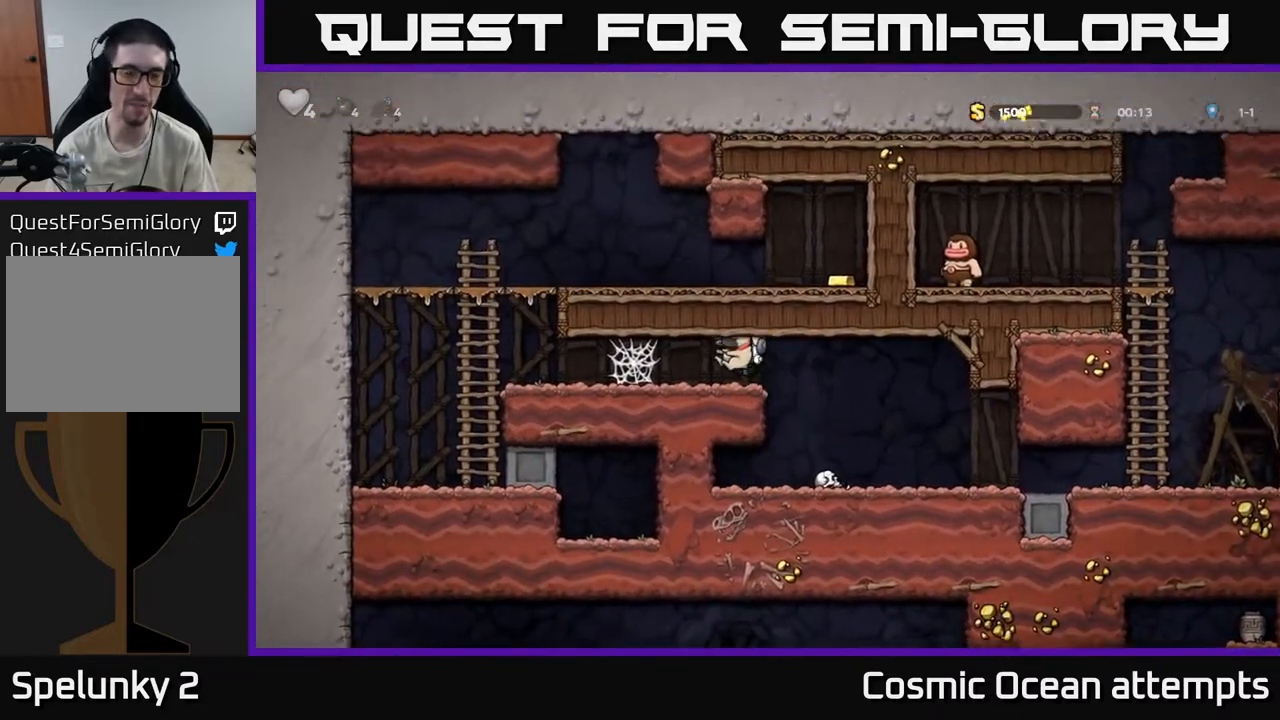
{"buttons": ["A", "DPAD_LEFT"], "left_stick": "center", "right_stick": "center", "events": [[150, "A", "down"], [217, "A", "up"], [317, "A", "down"], [367, "A", "up"], [450, "A", "down"]]}
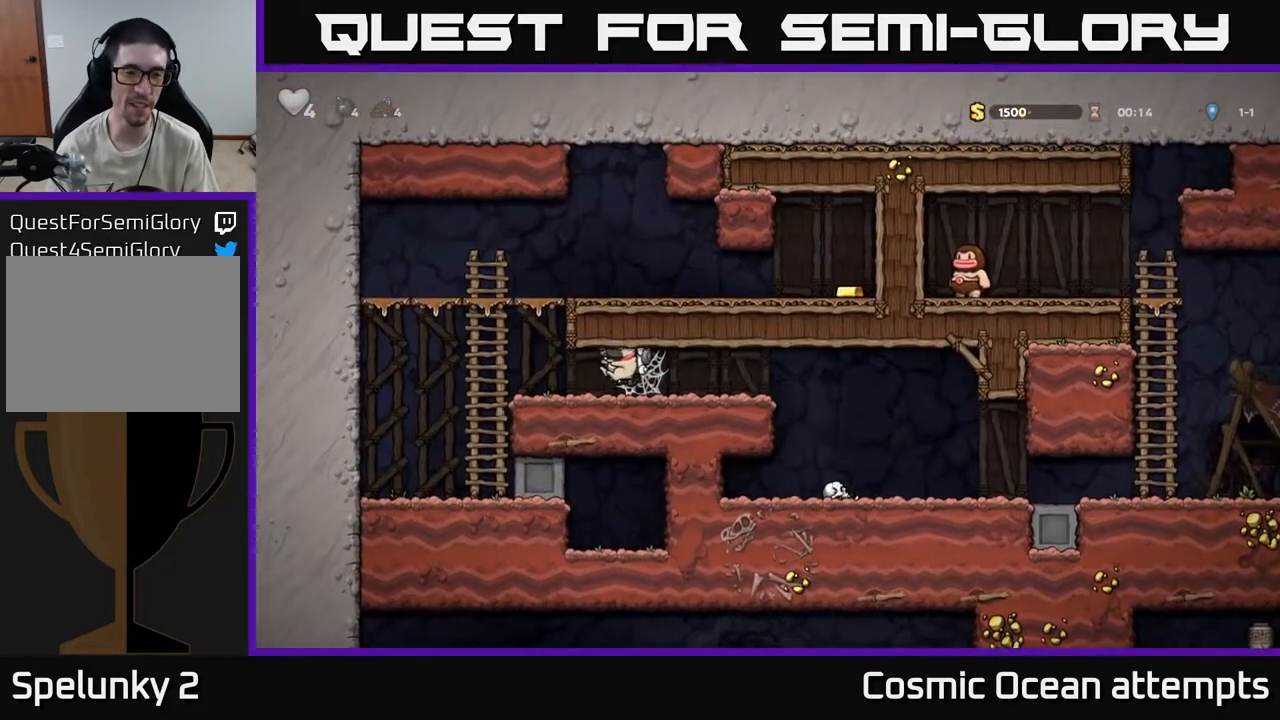
{"buttons": ["DPAD_UP"], "left_stick": "center", "right_stick": "center", "events": [[17, "A", "up"], [267, "A", "down"], [317, "DPAD_UP", "down"], [450, "DPAD_LEFT", "up"], [483, "A", "up"]]}
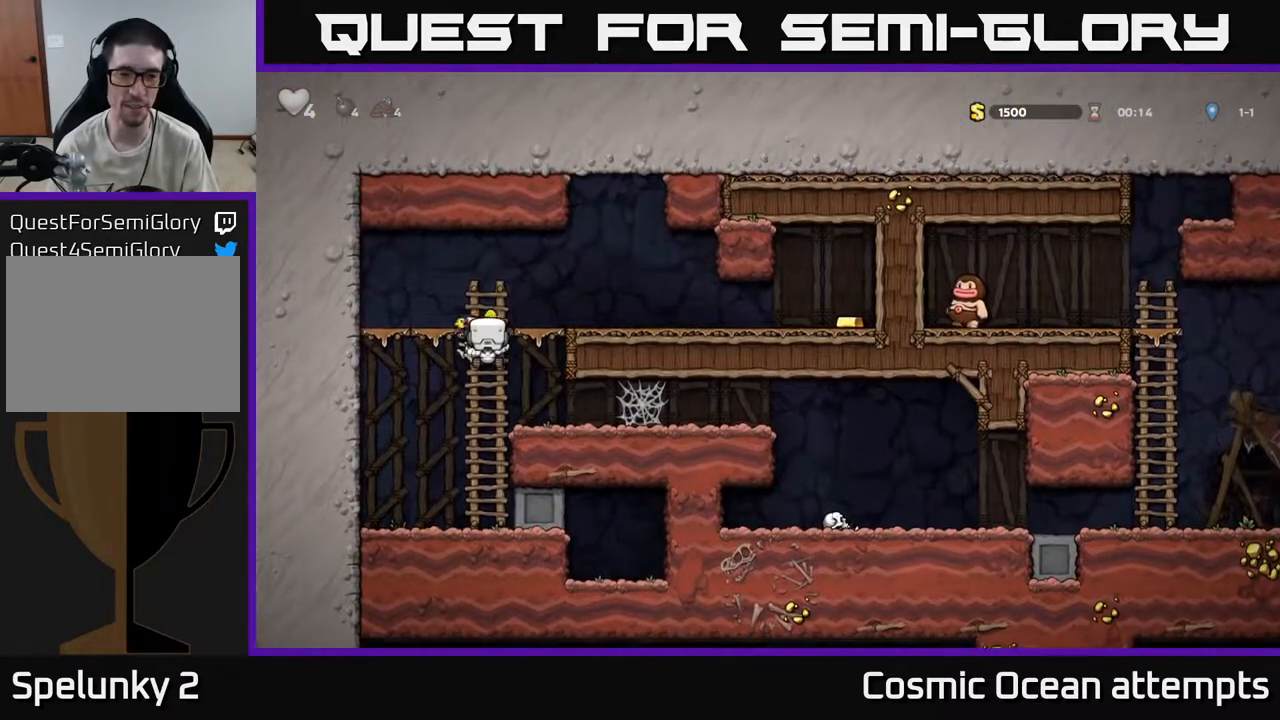
{"buttons": ["DPAD_RIGHT"], "left_stick": "center", "right_stick": "center", "events": [[17, "DPAD_RIGHT", "down"], [83, "A", "down"], [83, "DPAD_UP", "up"], [283, "A", "up"]]}
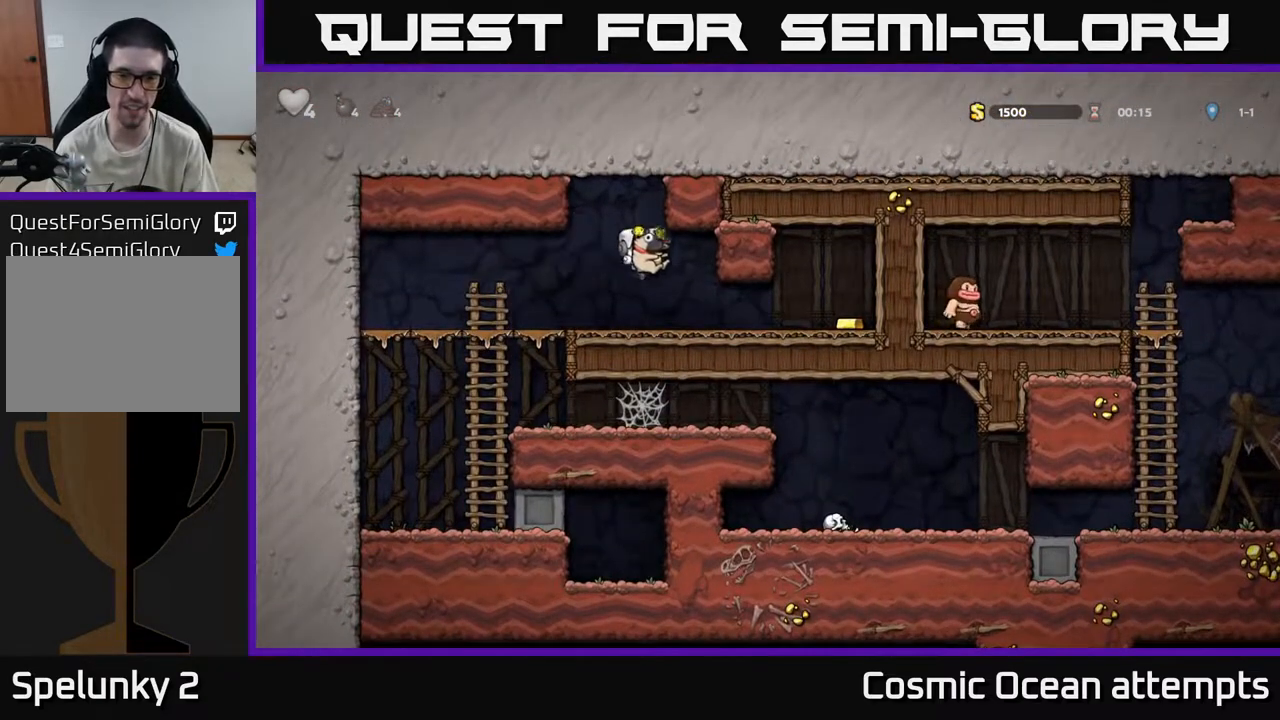
{"buttons": ["DPAD_LEFT"], "left_stick": "center", "right_stick": "center", "events": [[417, "DPAD_RIGHT", "up"], [450, "DPAD_LEFT", "down"]]}
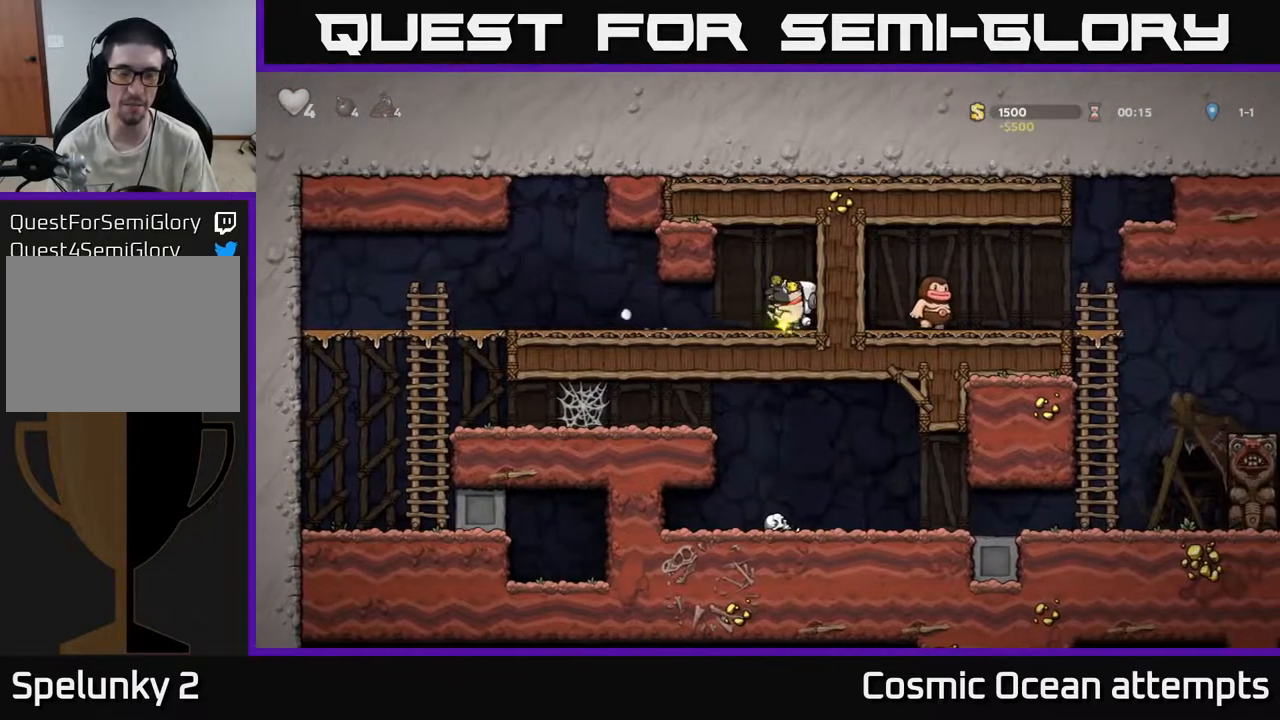
{"buttons": ["DPAD_LEFT"], "left_stick": "center", "right_stick": "center", "events": []}
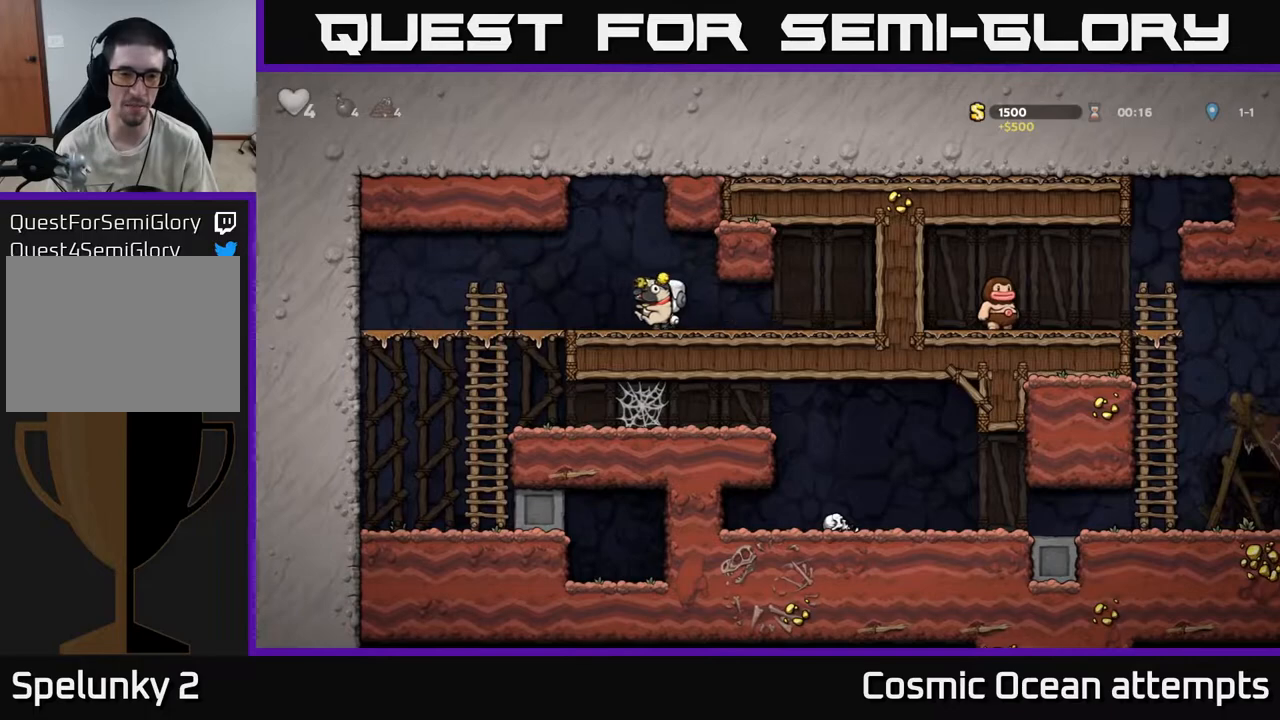
{"buttons": [], "left_stick": "center", "right_stick": "center", "events": [[217, "DPAD_DOWN", "down"], [217, "DPAD_LEFT", "up"], [317, "A", "down"], [400, "A", "up"], [400, "DPAD_DOWN", "up"]]}
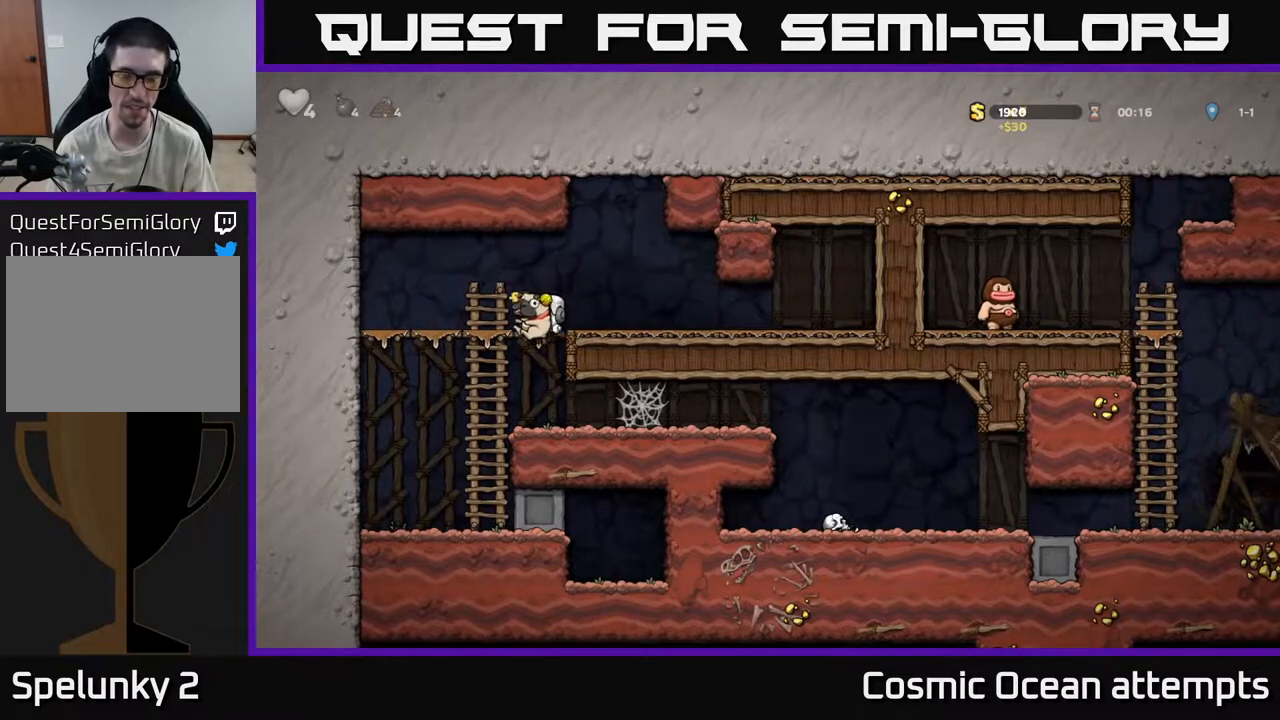
{"buttons": ["DPAD_RIGHT"], "left_stick": "center", "right_stick": "center", "events": [[133, "DPAD_RIGHT", "down"], [217, "DPAD_RIGHT", "up"], [400, "DPAD_RIGHT", "down"]]}
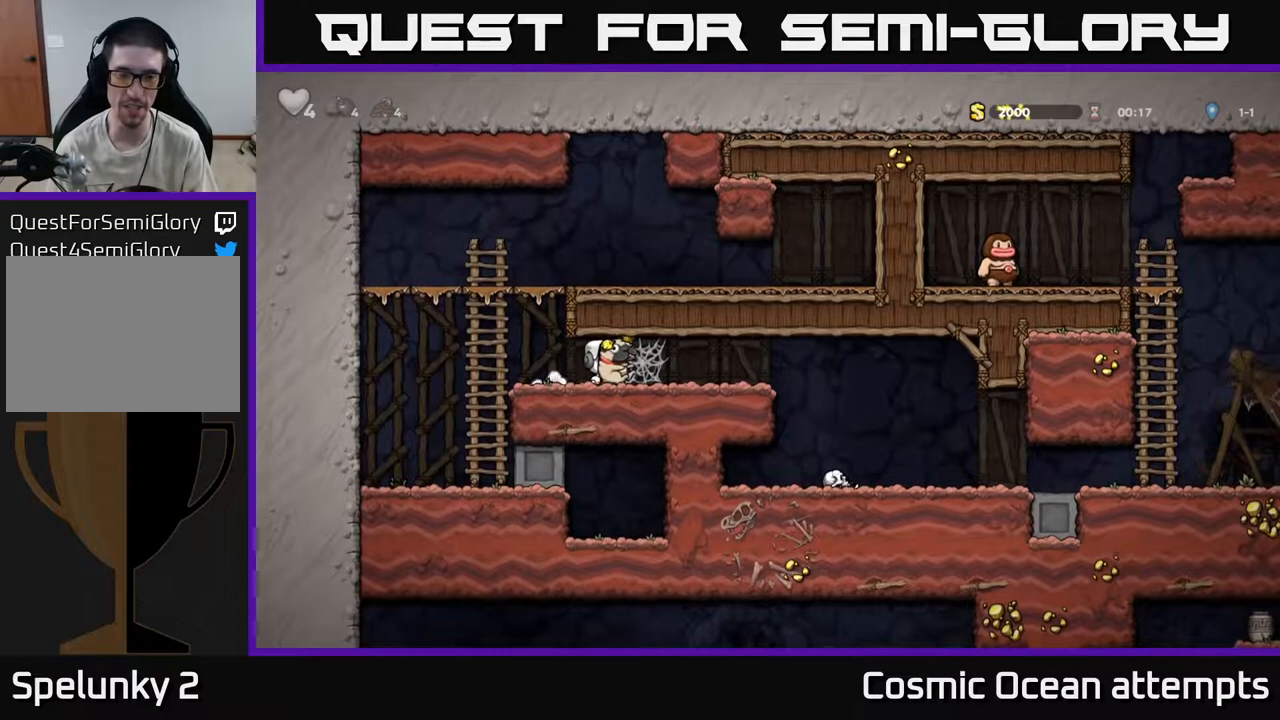
{"buttons": ["DPAD_RIGHT"], "left_stick": "center", "right_stick": "center", "events": [[150, "A", "down"], [200, "A", "up"], [350, "A", "down"], [433, "A", "up"]]}
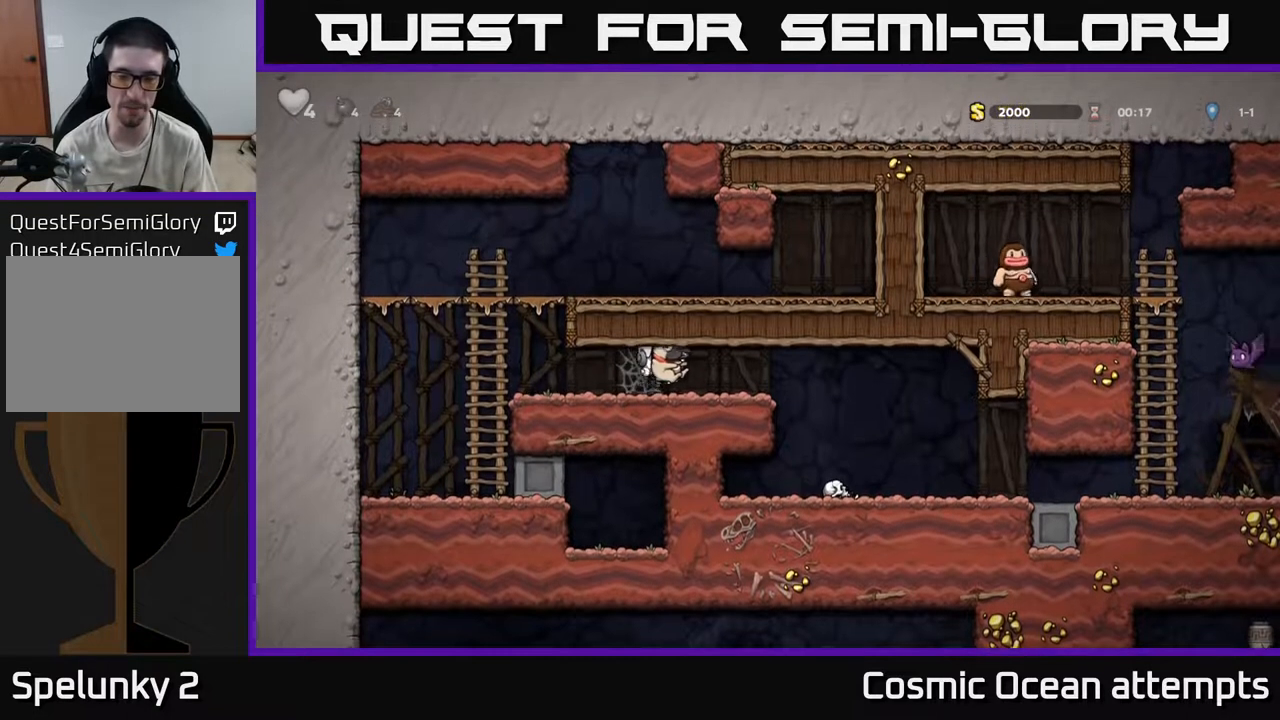
{"buttons": ["DPAD_RIGHT"], "left_stick": "center", "right_stick": "center", "events": []}
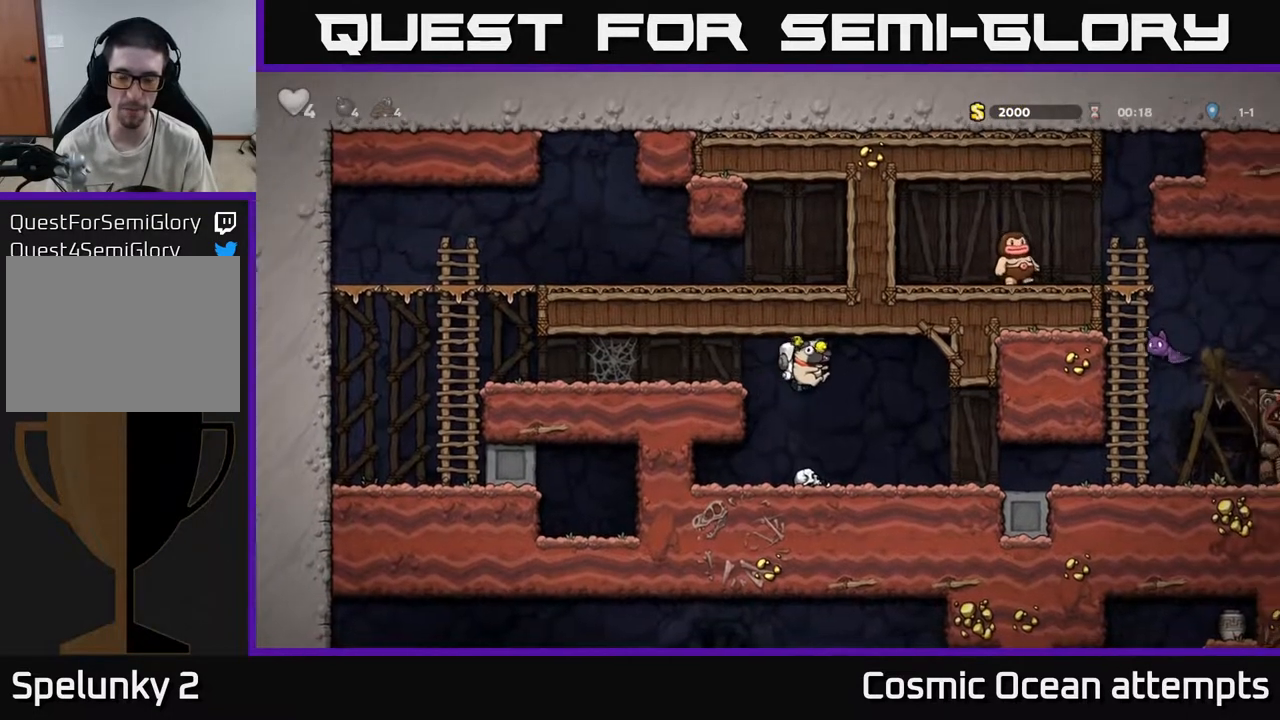
{"buttons": [], "left_stick": "center", "right_stick": "center", "events": [[150, "DPAD_RIGHT", "up"]]}
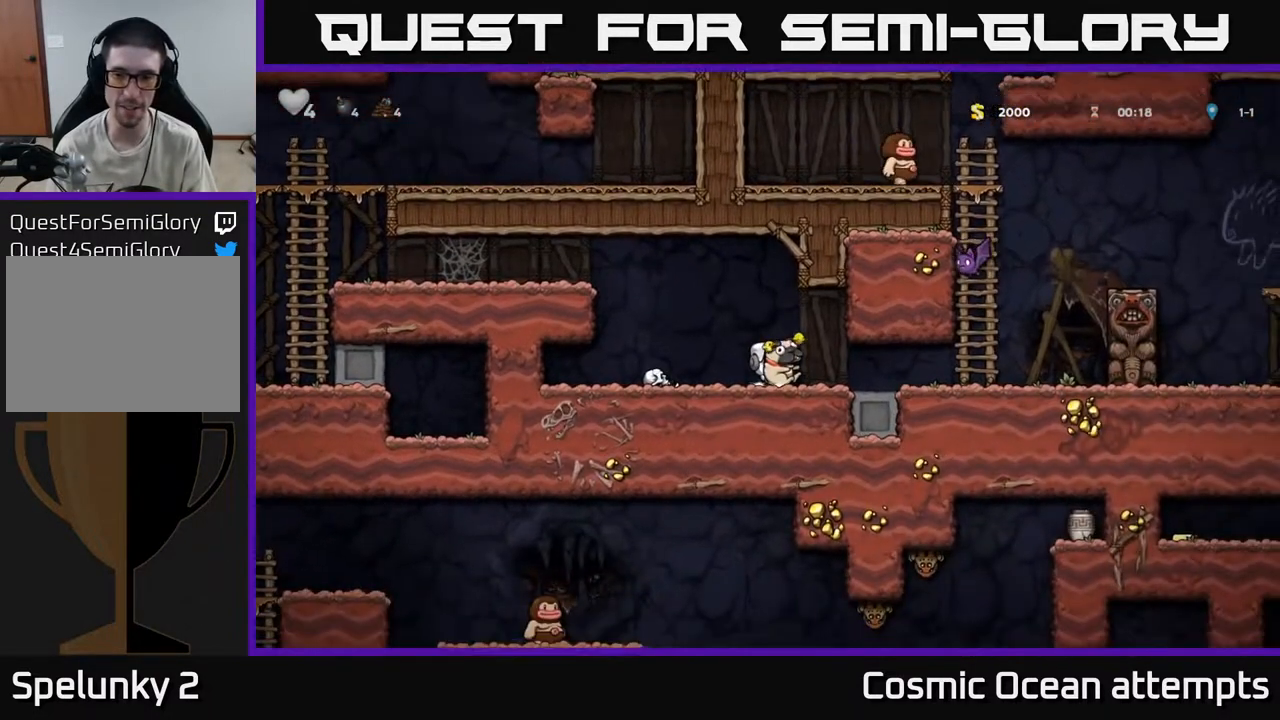
{"buttons": [], "left_stick": "center", "right_stick": "center", "events": []}
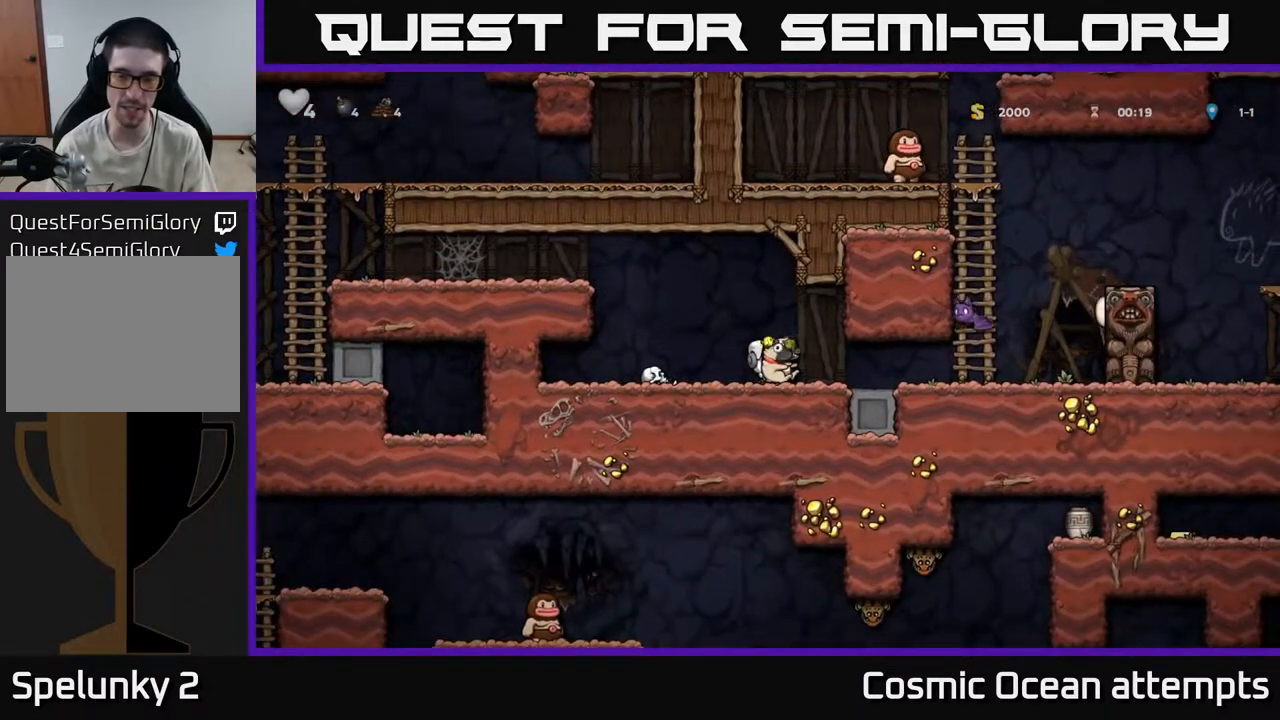
{"buttons": [], "left_stick": "center", "right_stick": "center", "events": [[117, "DPAD_LEFT", "down"], [200, "DPAD_LEFT", "up"], [233, "DPAD_DOWN", "down"], [283, "X", "down"], [383, "X", "up"], [400, "DPAD_DOWN", "up"]]}
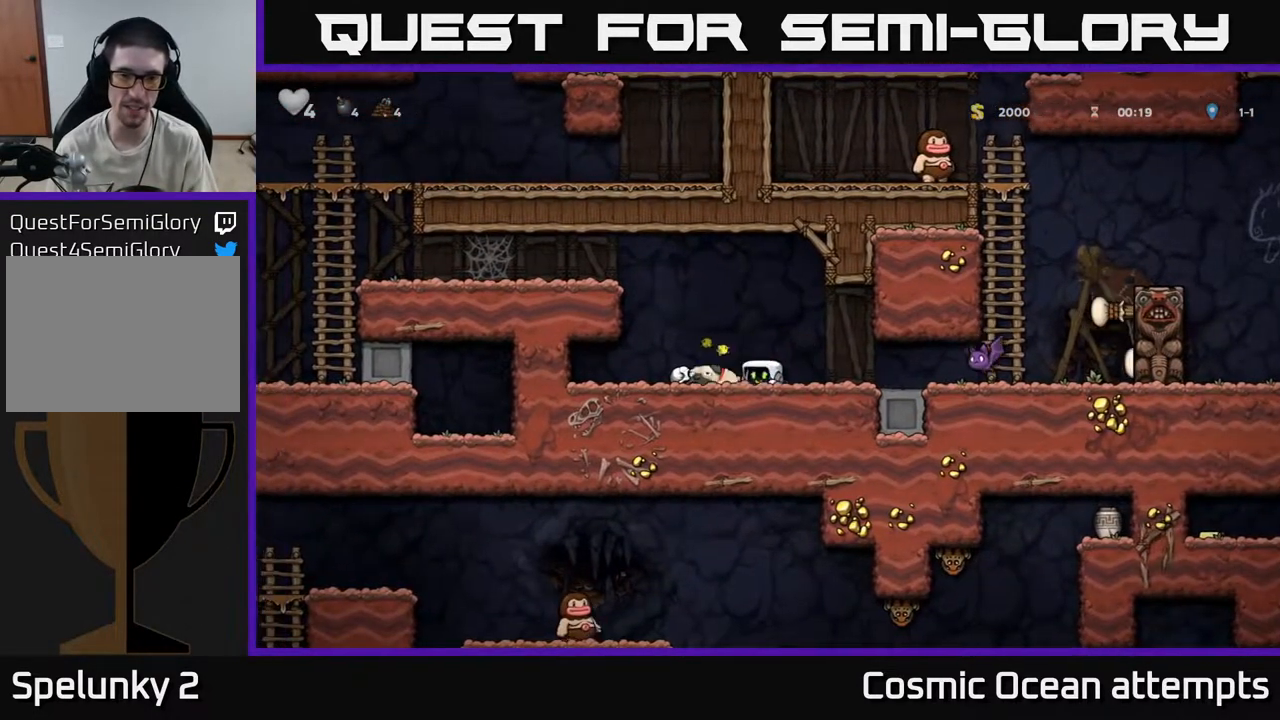
{"buttons": [], "left_stick": "center", "right_stick": "center", "events": [[67, "DPAD_LEFT", "down"], [267, "DPAD_DOWN", "down"], [283, "DPAD_LEFT", "up"], [417, "DPAD_DOWN", "up"]]}
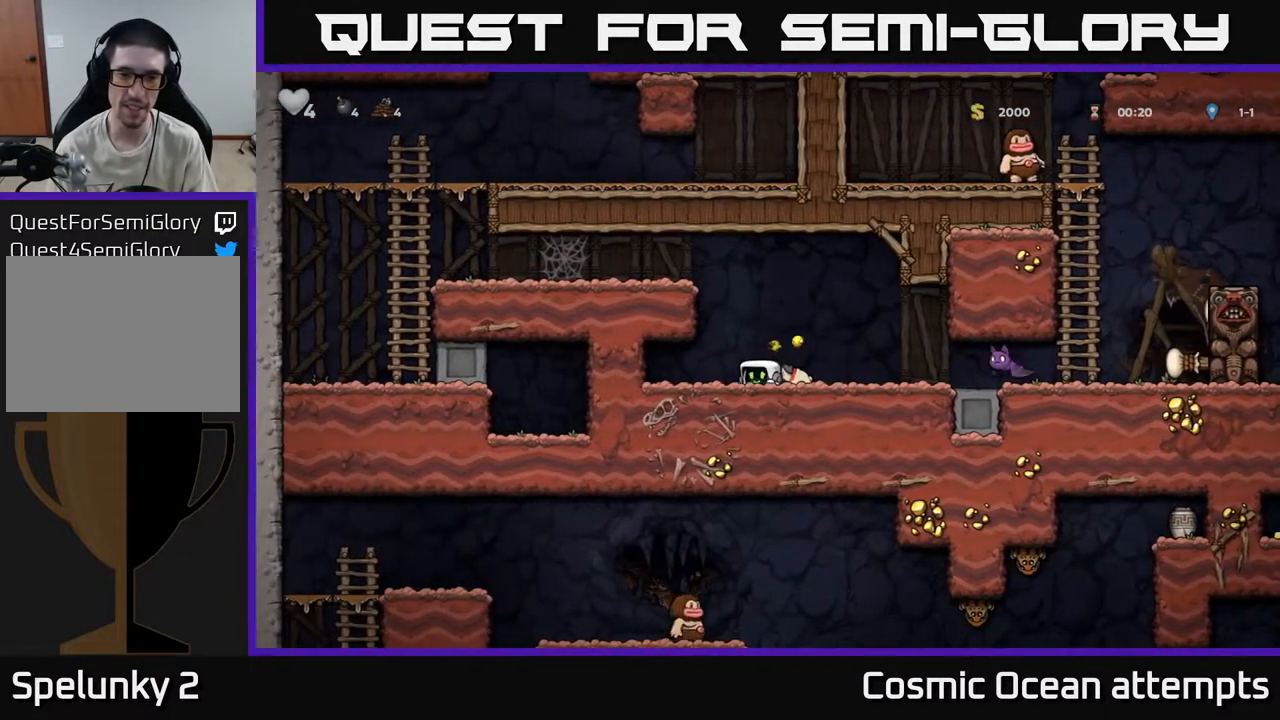
{"buttons": ["A"], "left_stick": "center", "right_stick": "center", "events": [[83, "DPAD_RIGHT", "down"], [217, "DPAD_RIGHT", "up"], [417, "A", "down"]]}
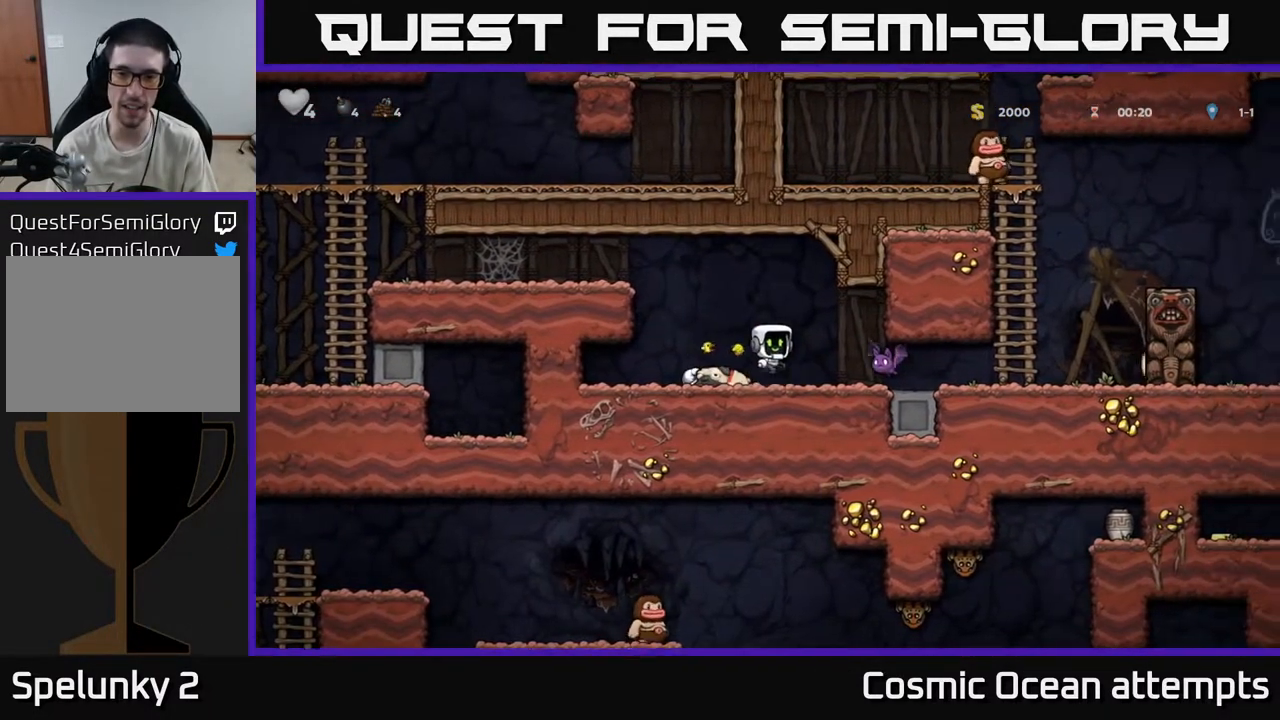
{"buttons": [], "left_stick": "center", "right_stick": "center", "events": [[100, "DPAD_RIGHT", "down"], [183, "A", "up"], [400, "DPAD_RIGHT", "up"]]}
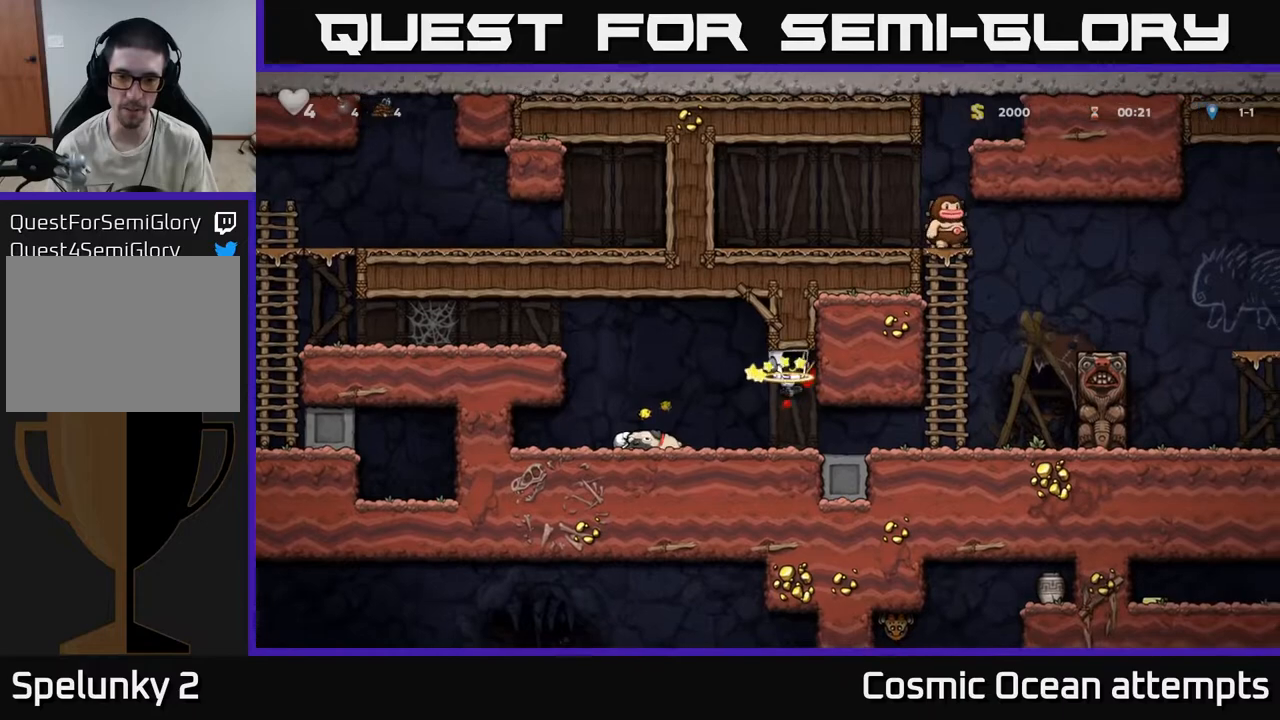
{"buttons": ["DPAD_LEFT"], "left_stick": "center", "right_stick": "center", "events": [[267, "DPAD_LEFT", "down"]]}
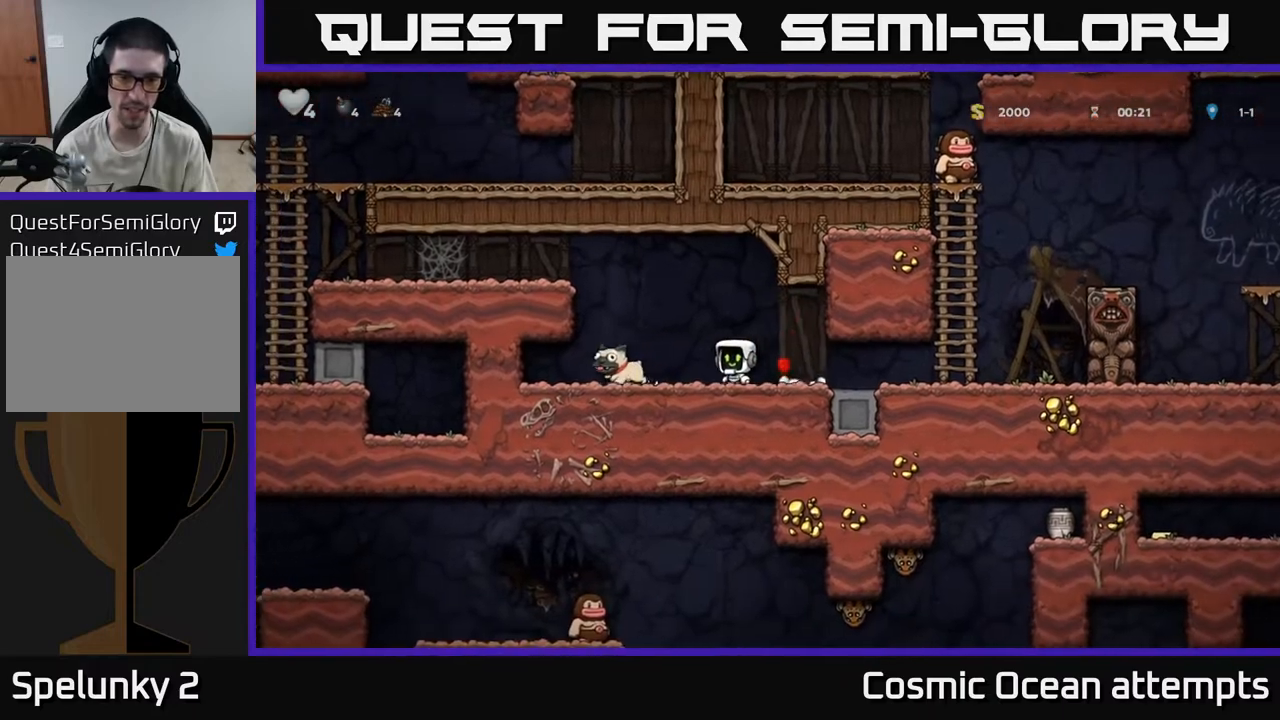
{"buttons": ["DPAD_RIGHT"], "left_stick": "center", "right_stick": "center", "events": [[300, "DPAD_DOWN", "down"], [317, "DPAD_LEFT", "up"], [350, "DPAD_RIGHT", "down"], [350, "X", "down"], [383, "DPAD_DOWN", "up"], [467, "X", "up"]]}
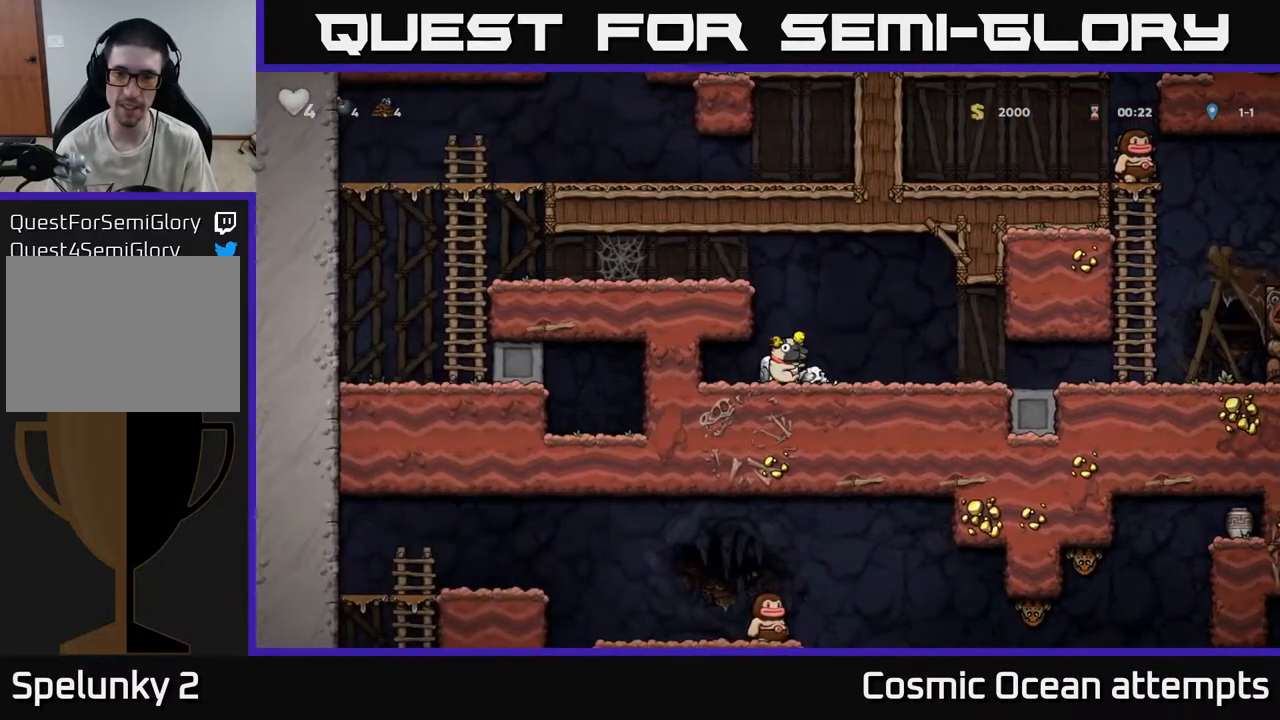
{"buttons": ["DPAD_RIGHT"], "left_stick": "center", "right_stick": "center", "events": []}
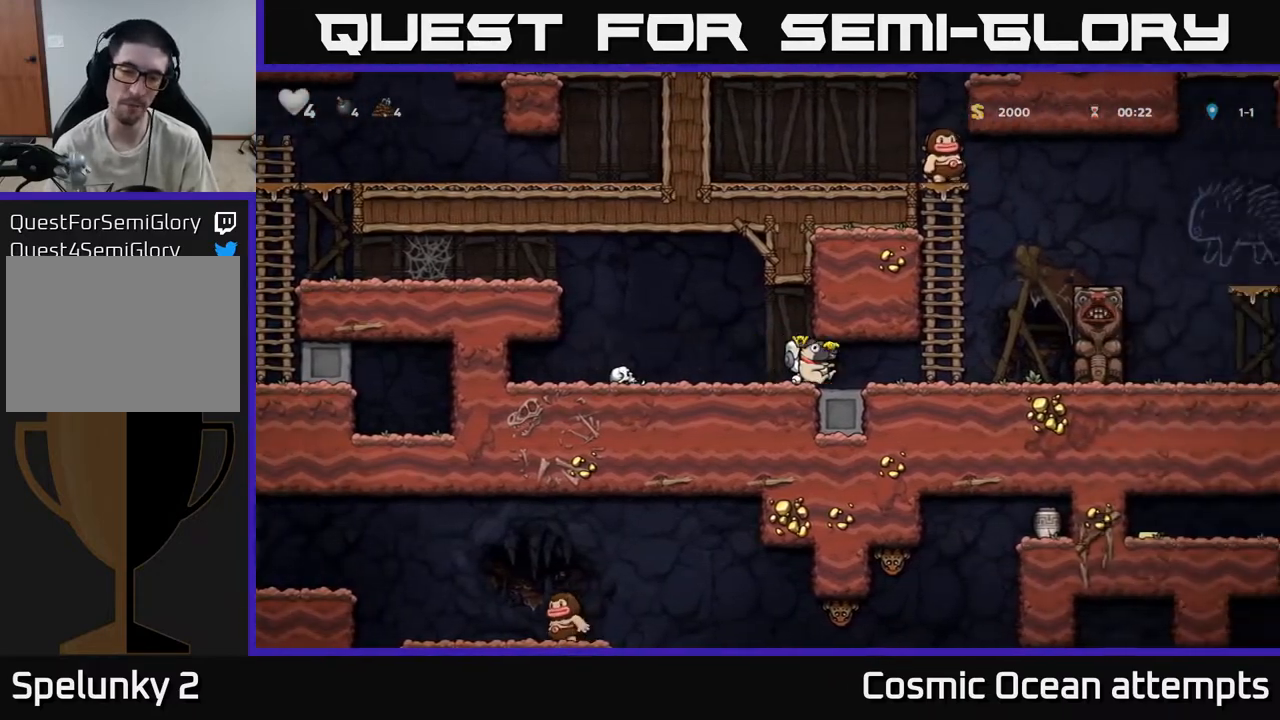
{"buttons": ["DPAD_RIGHT"], "left_stick": "center", "right_stick": "center", "events": [[83, "A", "down"], [167, "DPAD_RIGHT", "up"], [183, "A", "up"], [200, "DPAD_LEFT", "down"], [283, "DPAD_LEFT", "up"], [483, "DPAD_RIGHT", "down"]]}
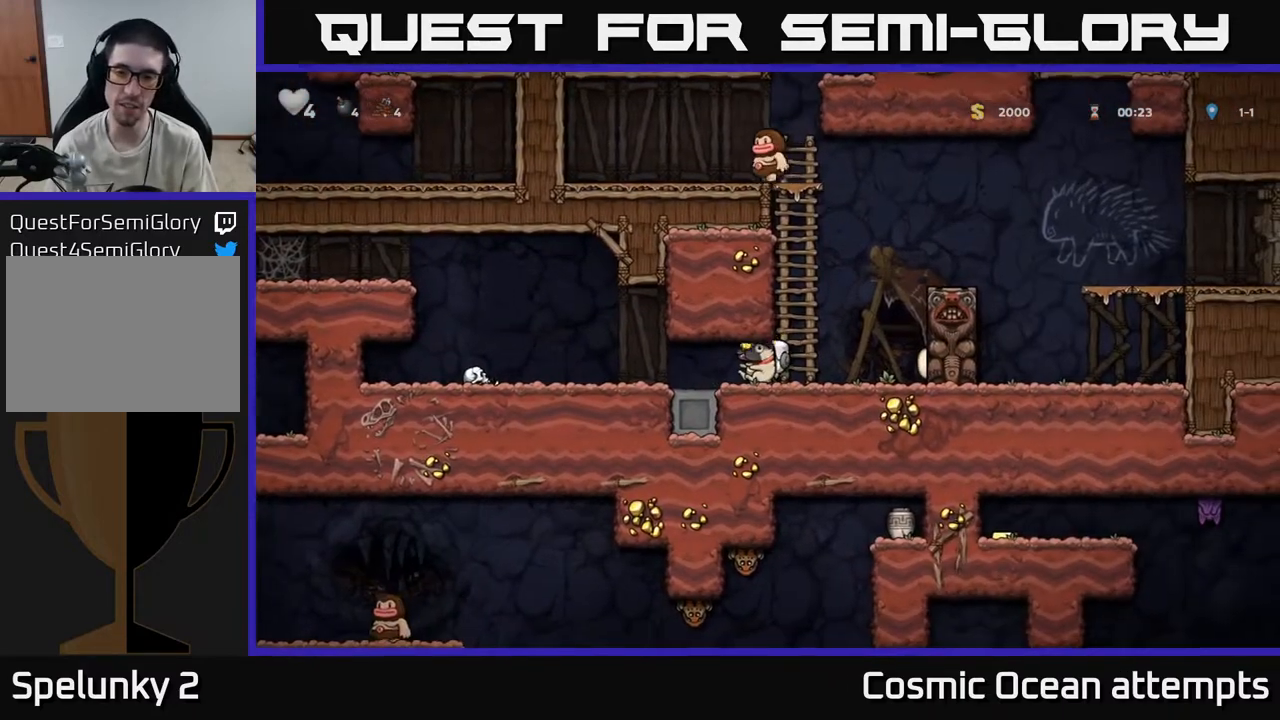
{"buttons": ["DPAD_UP"], "left_stick": "center", "right_stick": "center", "events": [[133, "DPAD_RIGHT", "up"], [133, "DPAD_UP", "down"], [300, "DPAD_LEFT", "down"], [467, "DPAD_LEFT", "up"]]}
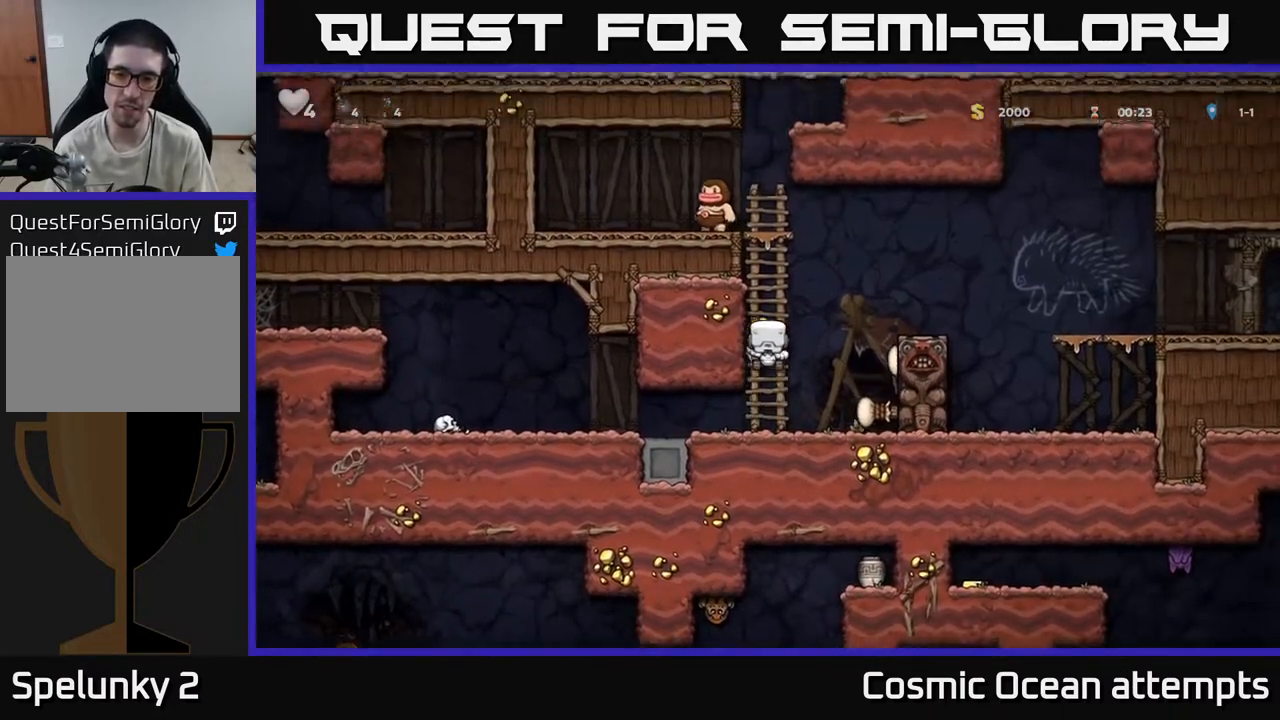
{"buttons": [], "left_stick": "center", "right_stick": "center", "events": [[100, "DPAD_UP", "up"], [117, "DPAD_RIGHT", "down"], [150, "A", "down"], [283, "A", "up"], [400, "DPAD_RIGHT", "up"]]}
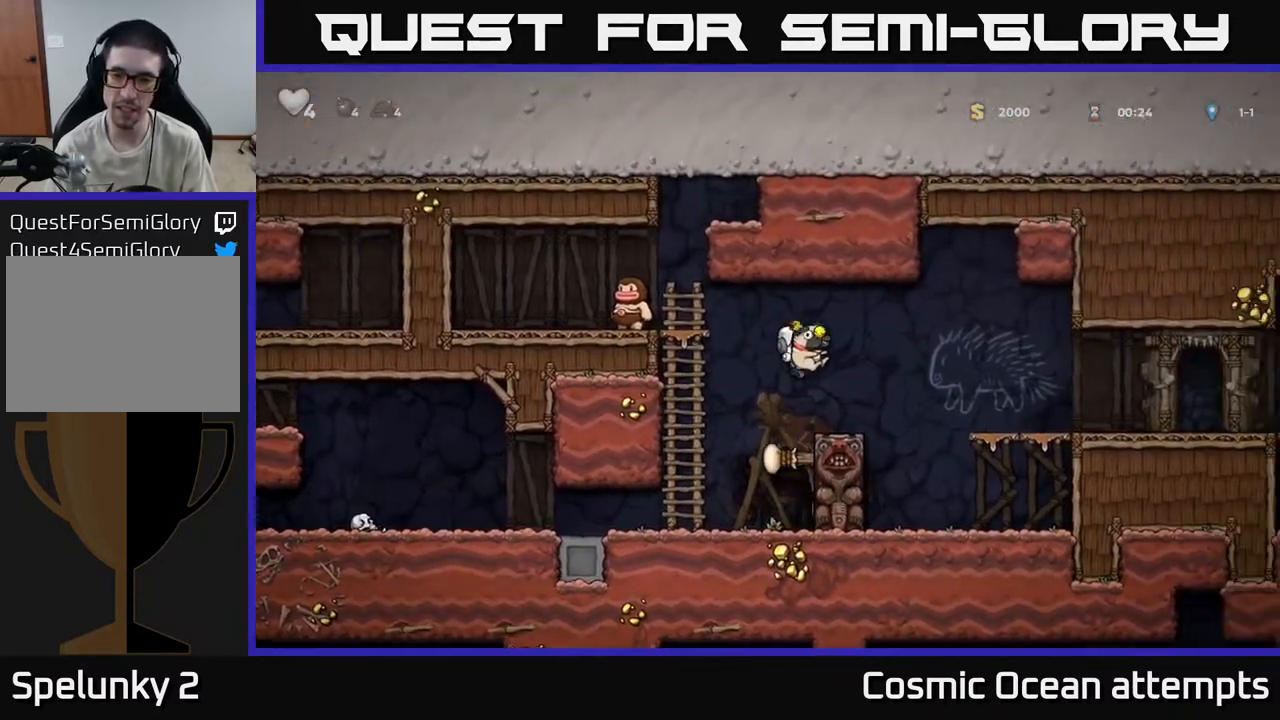
{"buttons": ["DPAD_RIGHT"], "left_stick": "center", "right_stick": "center", "events": [[67, "DPAD_RIGHT", "down"], [217, "A", "down"], [283, "A", "up"]]}
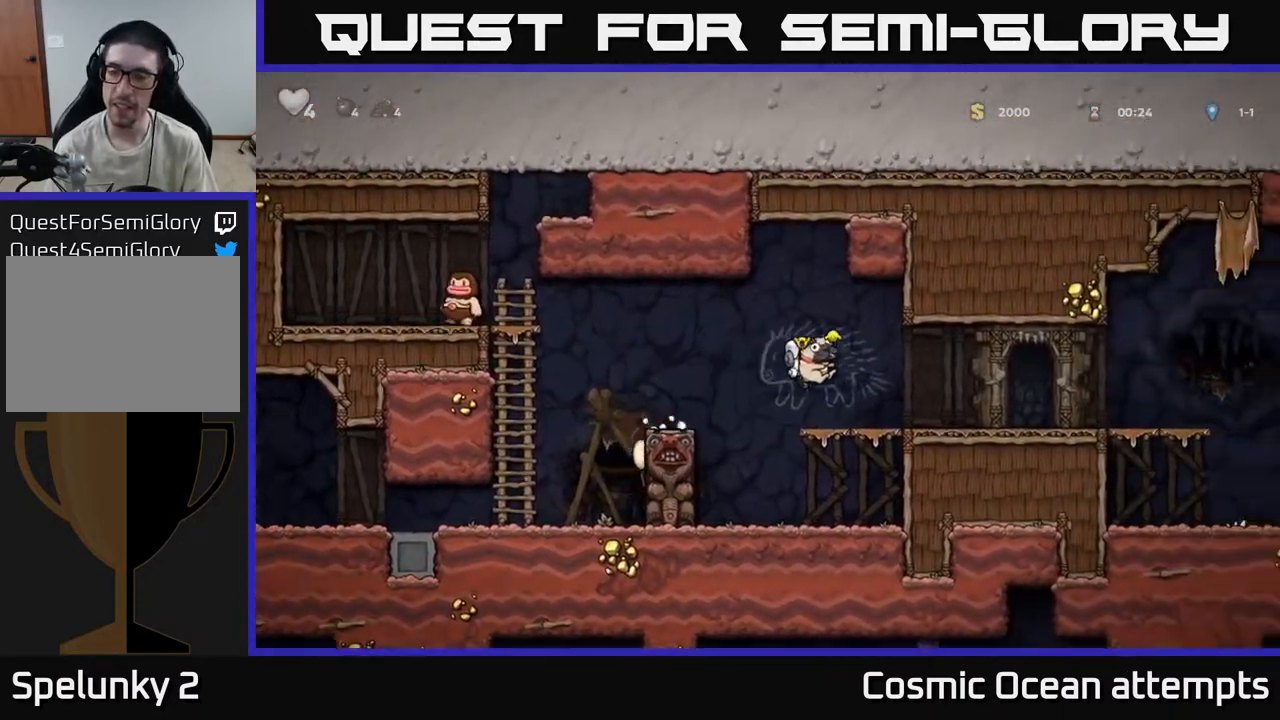
{"buttons": ["DPAD_RIGHT"], "left_stick": "center", "right_stick": "center", "events": [[250, "A", "down"], [317, "A", "up"]]}
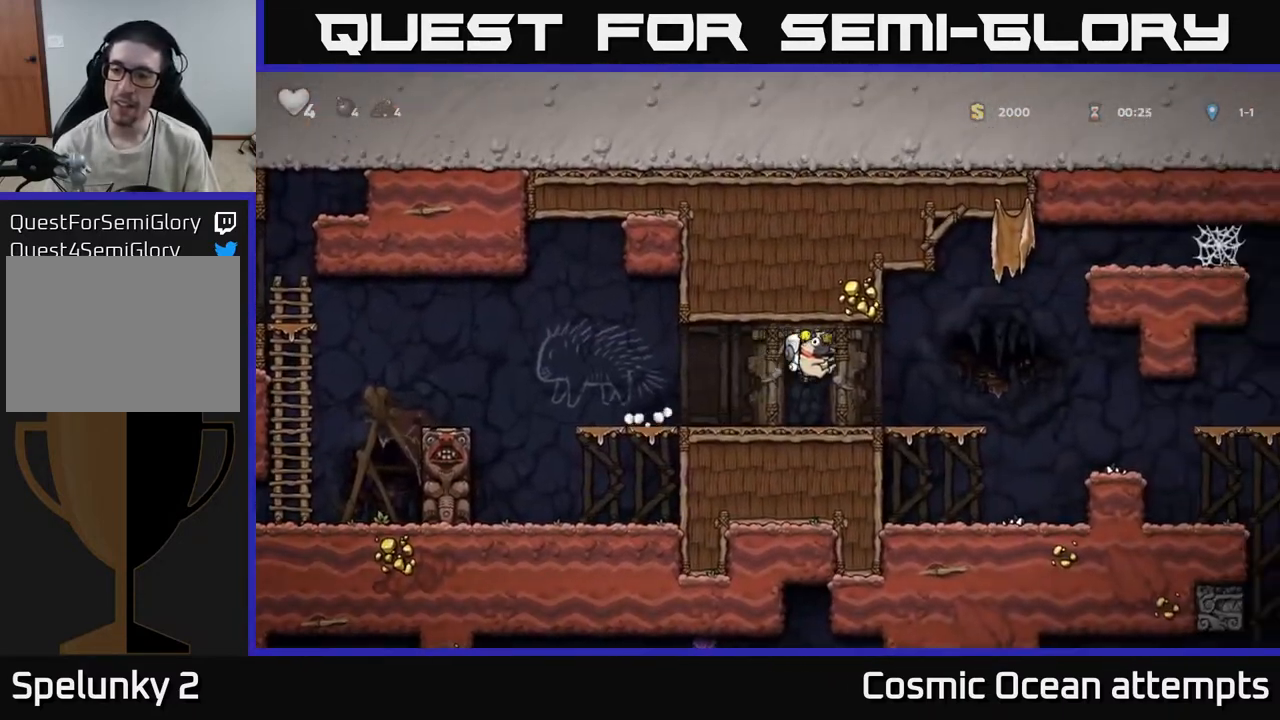
{"buttons": ["DPAD_RIGHT"], "left_stick": "center", "right_stick": "center", "events": [[233, "A", "down"], [300, "A", "up"]]}
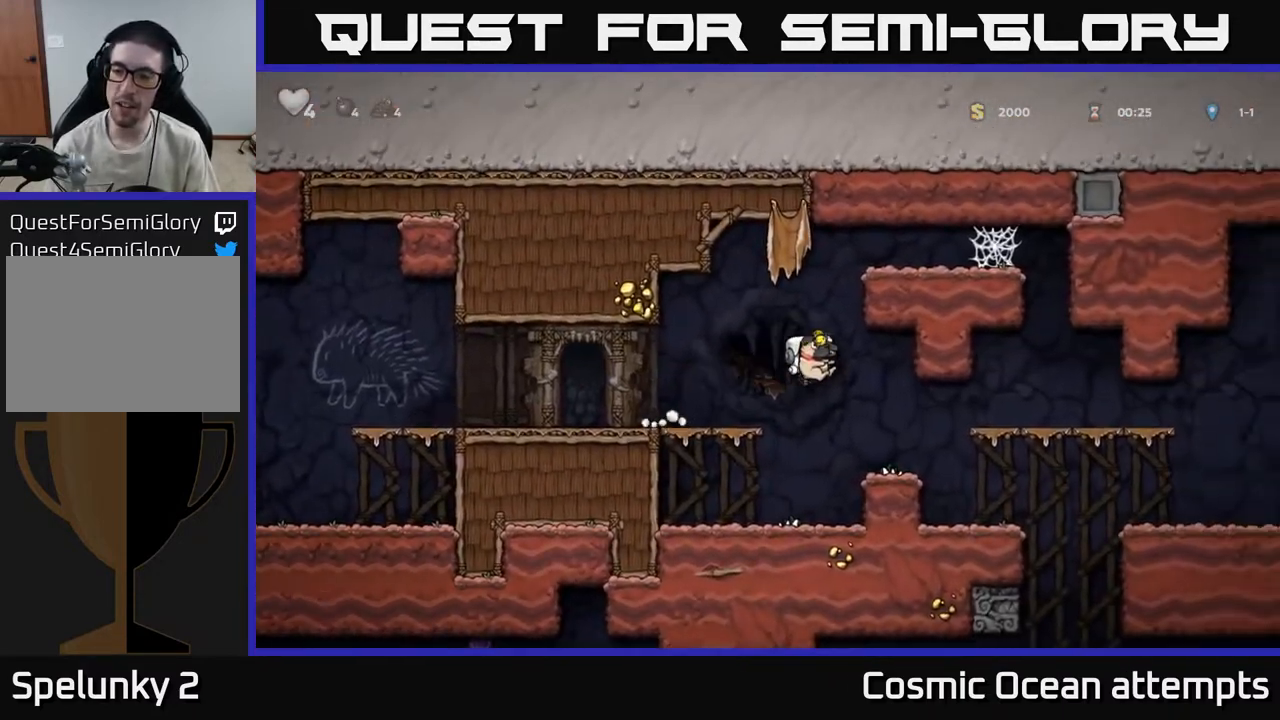
{"buttons": ["DPAD_RIGHT"], "left_stick": "center", "right_stick": "center", "events": [[133, "DPAD_RIGHT", "up"], [383, "DPAD_RIGHT", "down"]]}
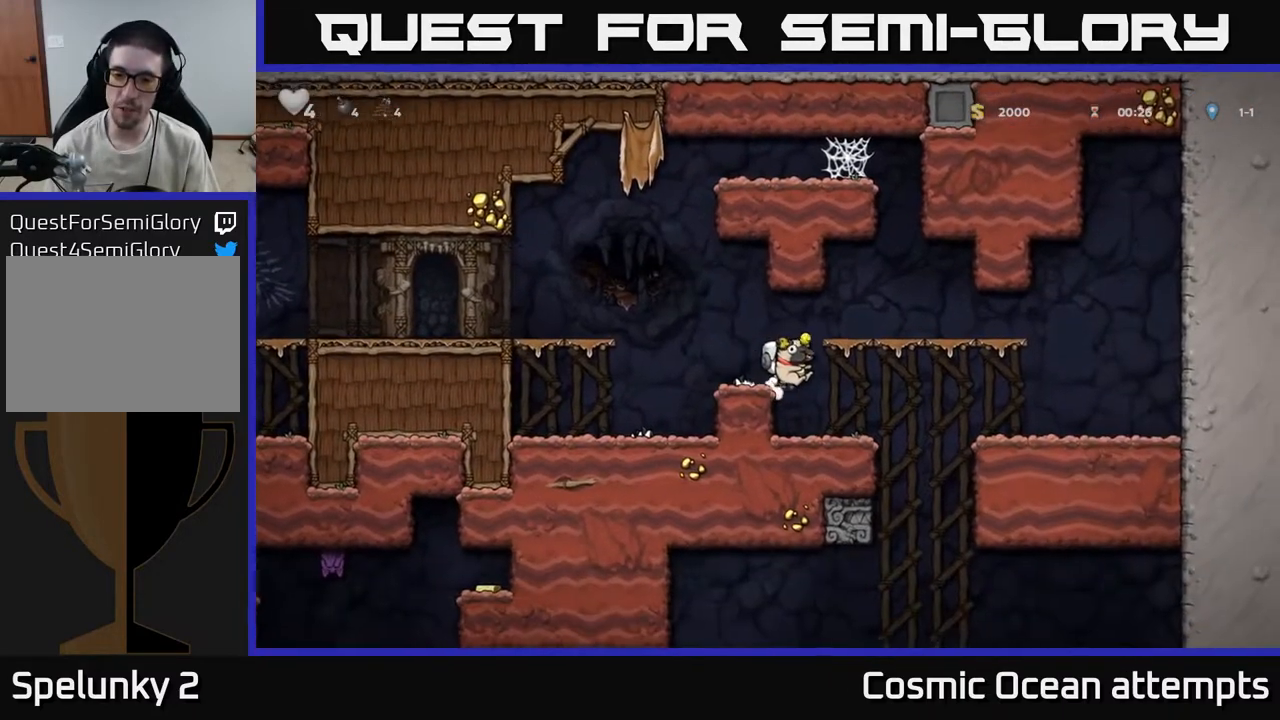
{"buttons": ["DPAD_RIGHT"], "left_stick": "center", "right_stick": "center", "events": [[33, "DPAD_RIGHT", "up"], [350, "DPAD_RIGHT", "down"]]}
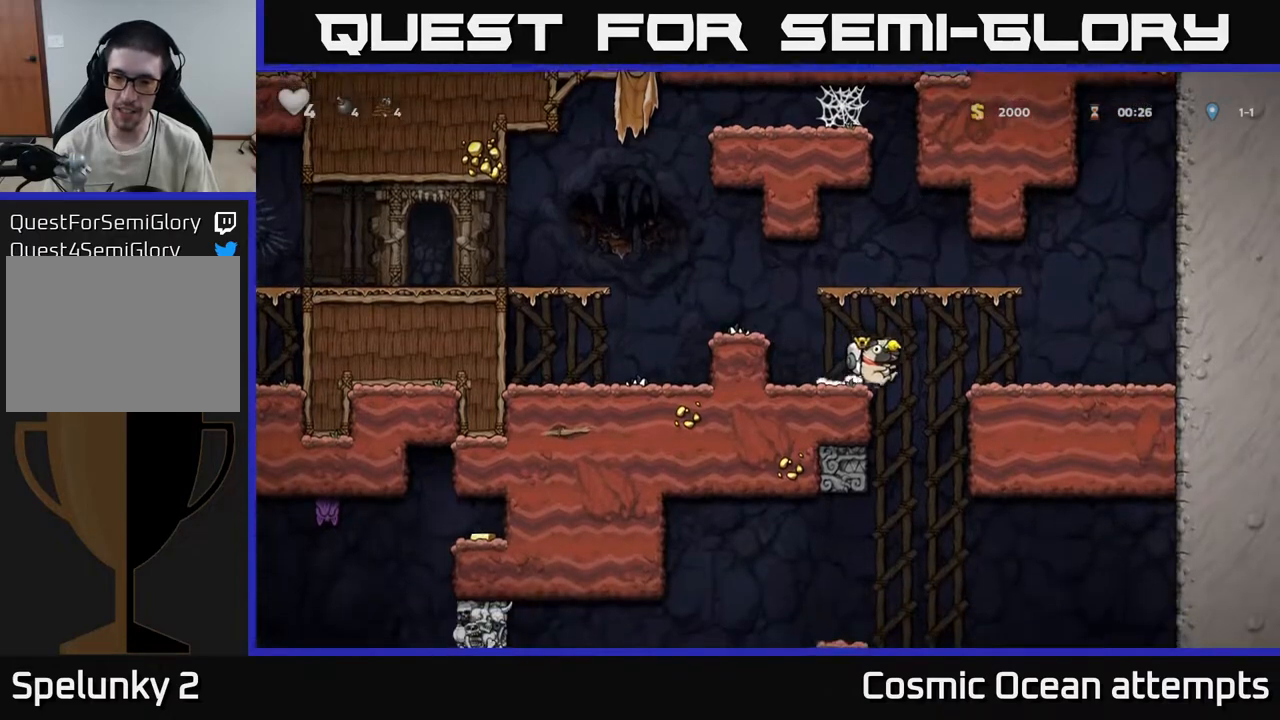
{"buttons": ["DPAD_DOWN"], "left_stick": "center", "right_stick": "center", "events": [[300, "DPAD_DOWN", "down"], [333, "DPAD_RIGHT", "up"]]}
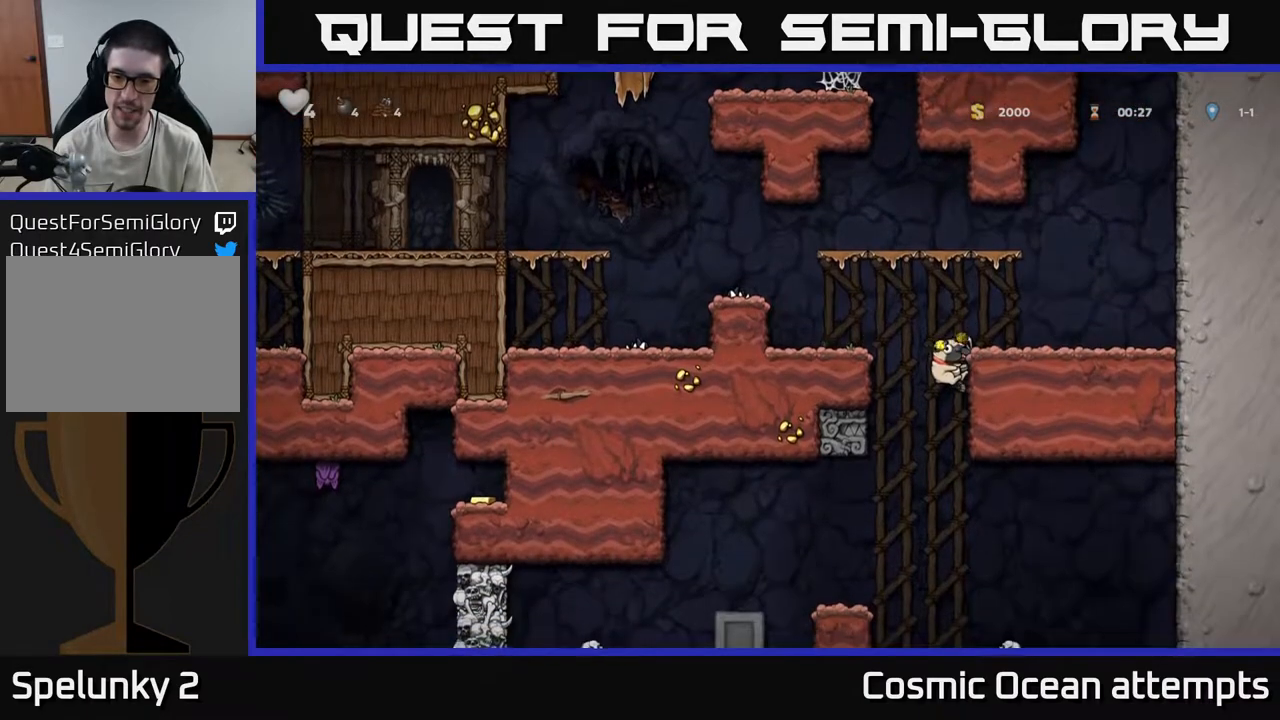
{"buttons": [], "left_stick": "center", "right_stick": "center", "events": [[50, "DPAD_LEFT", "down"], [67, "A", "down"], [150, "A", "up"], [183, "DPAD_LEFT", "up"], [267, "DPAD_DOWN", "up"], [283, "DPAD_LEFT", "down"], [467, "DPAD_LEFT", "up"]]}
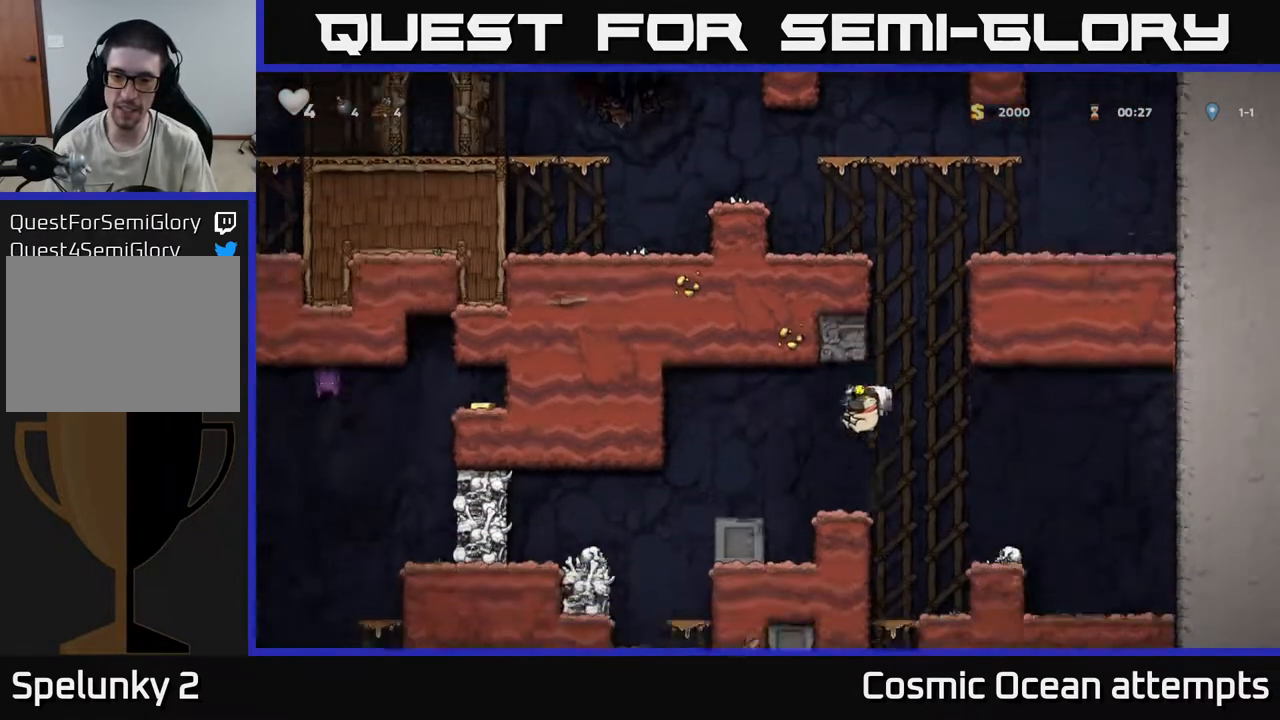
{"buttons": ["DPAD_LEFT"], "left_stick": "center", "right_stick": "center", "events": [[400, "A", "down"], [400, "DPAD_LEFT", "down"], [483, "A", "up"]]}